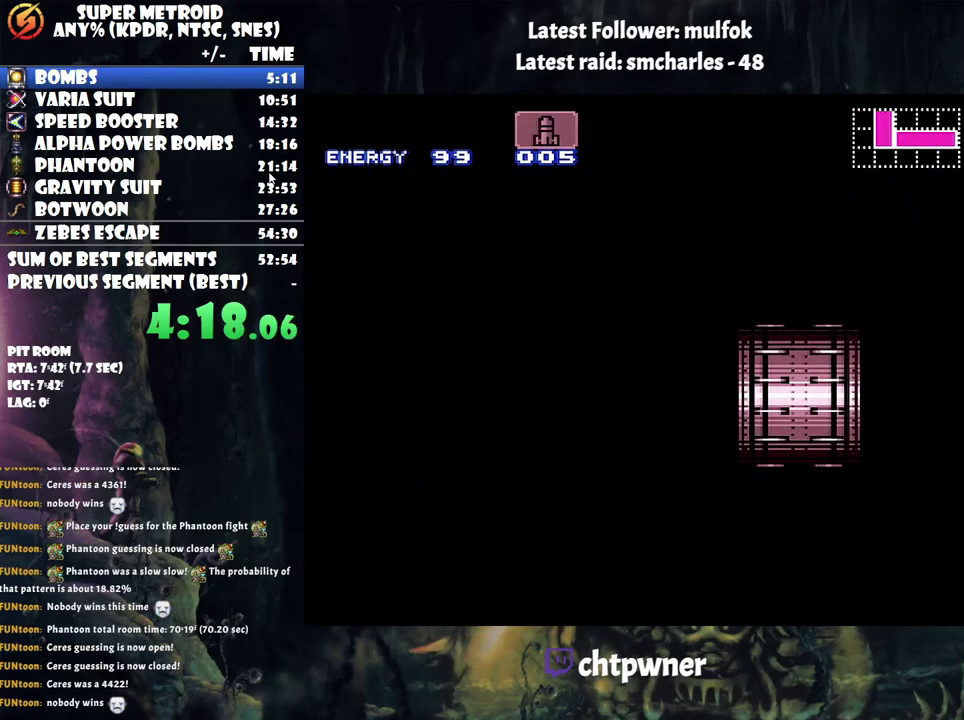
Gameplay with a controller (Nintendo layout); each line is a JSON object with the inputs held at the frame after it. "events" lists button and stick changes between this image and that frame as [ms after this image, input, new state], when the widget could be followed in between. Not read: L3 R3.
{"buttons": ["B", "DPAD_RIGHT"], "events": [[250, "DPAD_DOWN", "down"], [300, "DPAD_DOWN", "up"]]}
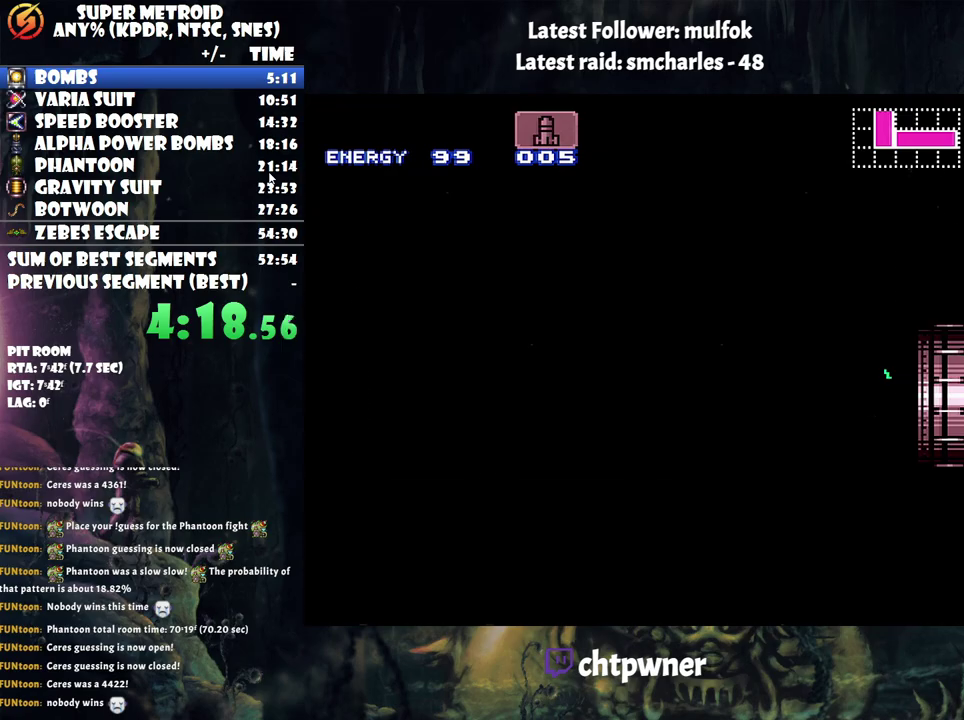
{"buttons": ["B", "DPAD_RIGHT"], "events": []}
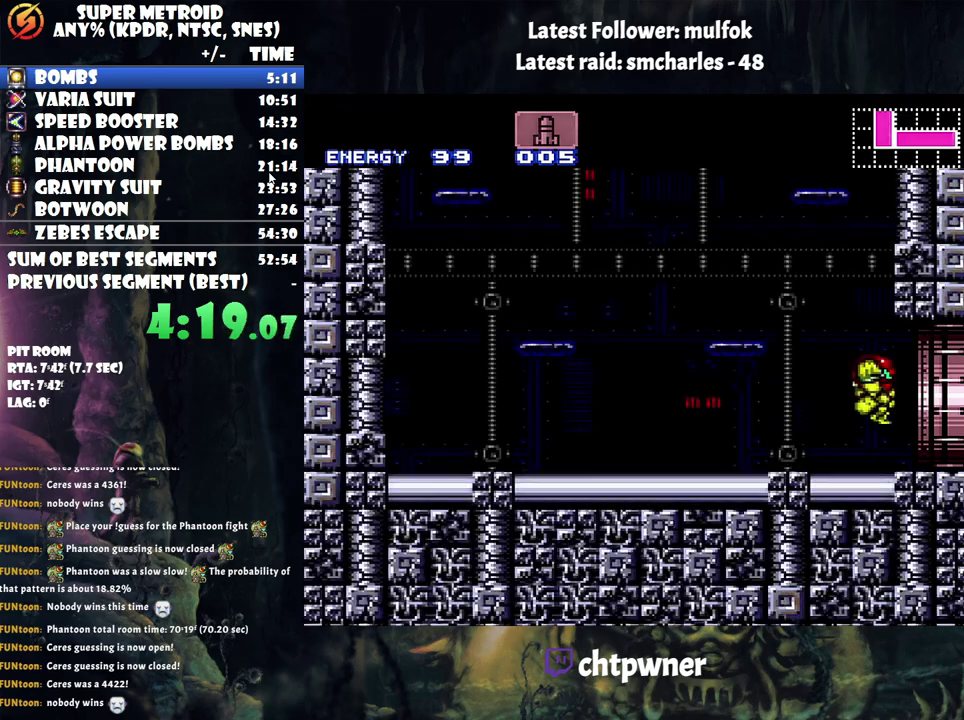
{"buttons": ["DPAD_LEFT"], "events": [[317, "DPAD_RIGHT", "up"], [417, "DPAD_LEFT", "down"], [450, "B", "up"]]}
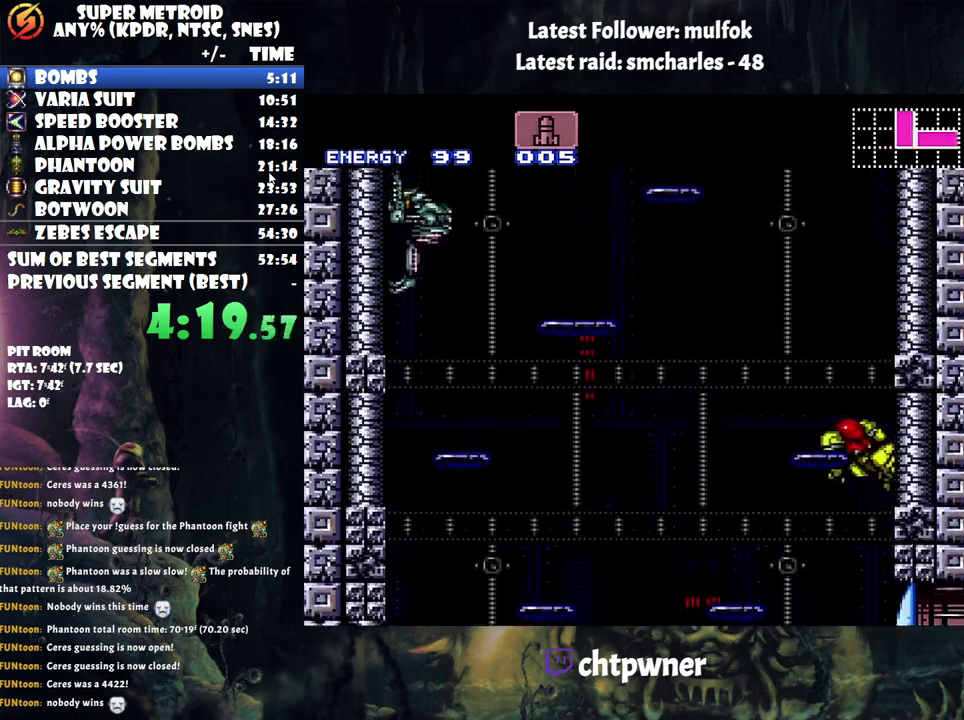
{"buttons": ["B"], "events": [[17, "B", "down"], [67, "DPAD_LEFT", "up"], [100, "DPAD_RIGHT", "down"], [317, "DPAD_RIGHT", "up"], [417, "DPAD_LEFT", "down"], [500, "DPAD_LEFT", "up"]]}
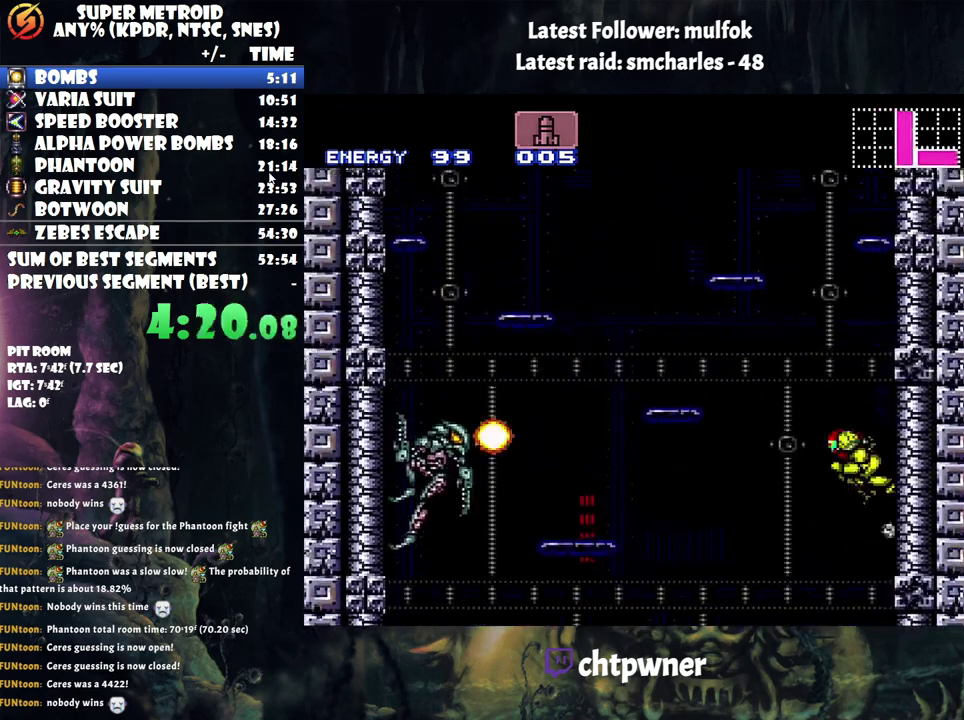
{"buttons": ["DPAD_LEFT"], "events": [[67, "DPAD_RIGHT", "down"], [183, "B", "up"], [267, "DPAD_RIGHT", "up"], [467, "DPAD_LEFT", "down"]]}
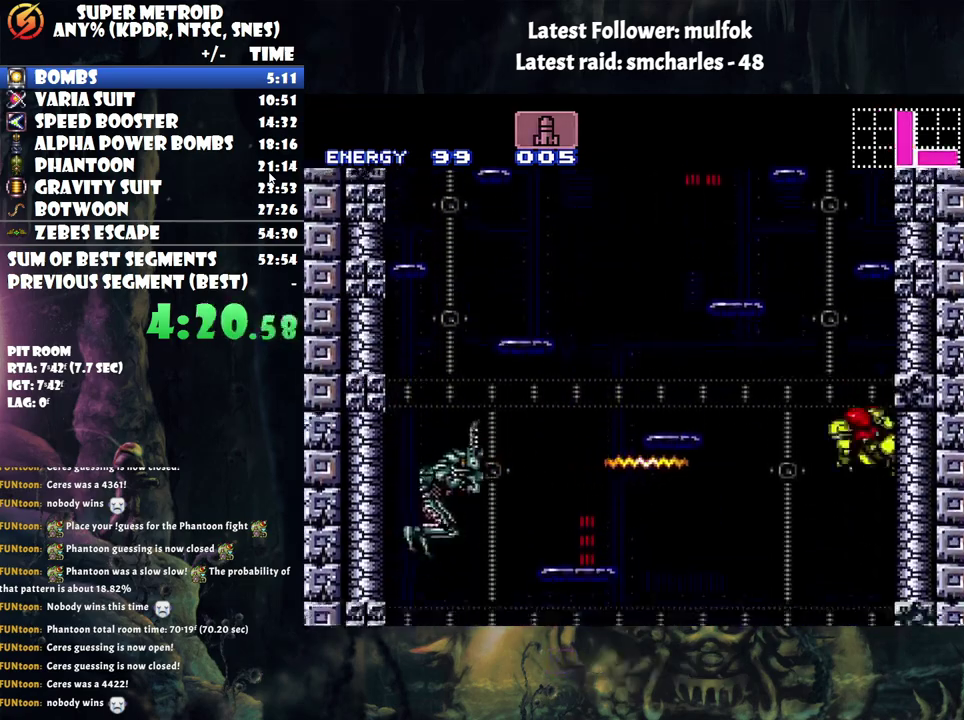
{"buttons": ["B", "DPAD_RIGHT"], "events": [[50, "B", "down"], [183, "DPAD_LEFT", "up"], [283, "DPAD_RIGHT", "down"]]}
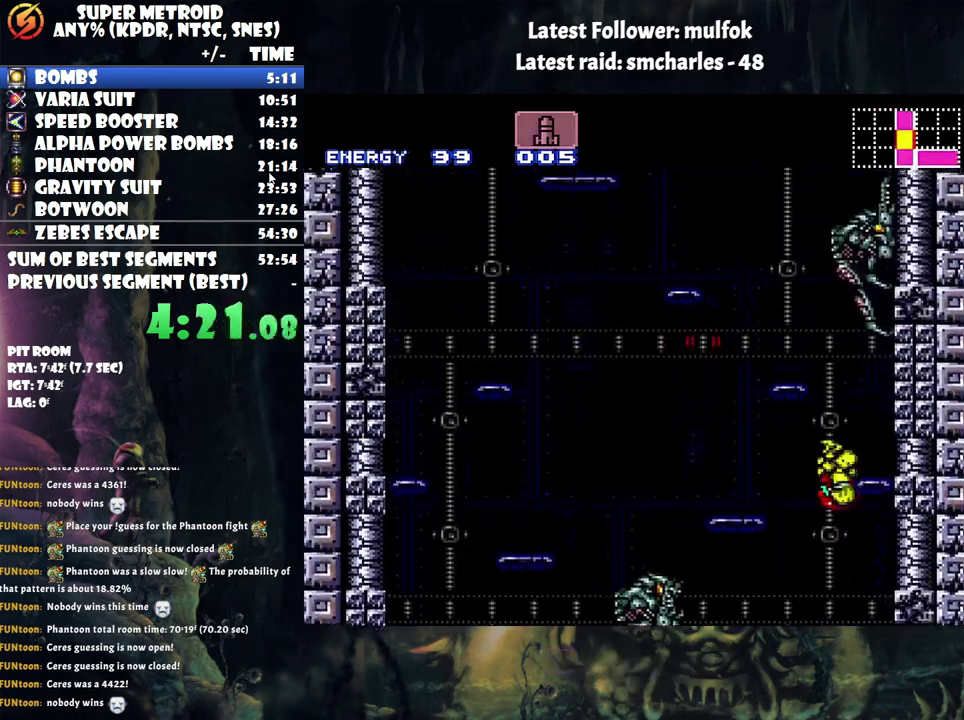
{"buttons": [], "events": [[217, "DPAD_RIGHT", "up"], [217, "DPAD_UP", "down"], [267, "B", "up"], [350, "Y", "down"], [383, "DPAD_UP", "up"], [417, "Y", "up"]]}
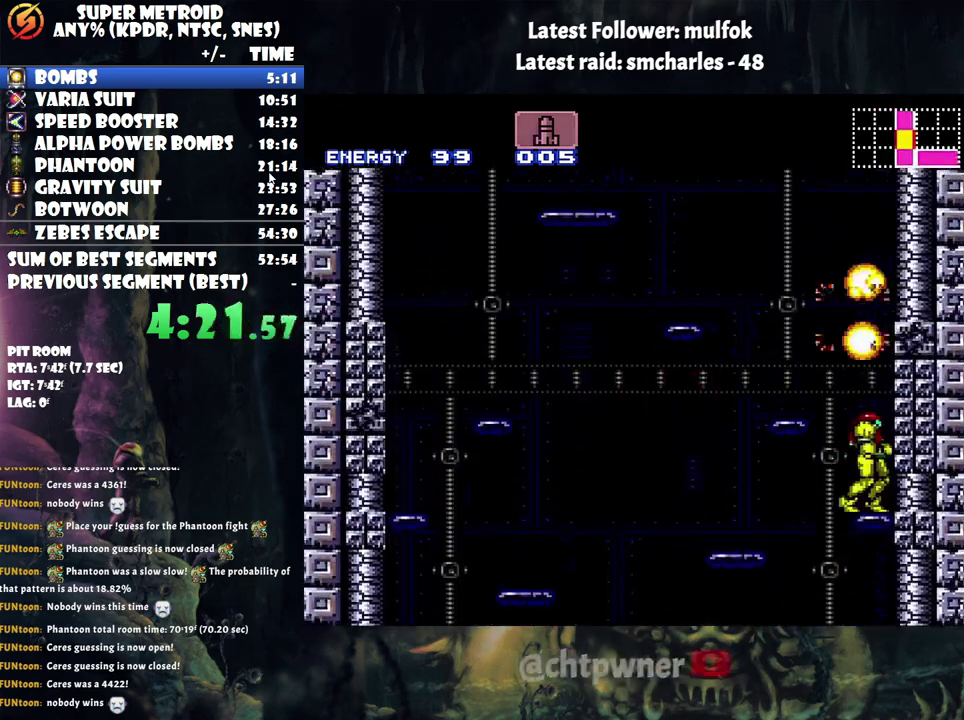
{"buttons": ["B"], "events": [[133, "DPAD_RIGHT", "down"], [167, "B", "down"], [317, "DPAD_RIGHT", "up"], [350, "DPAD_LEFT", "down"], [417, "B", "up"], [483, "B", "down"], [483, "DPAD_LEFT", "up"]]}
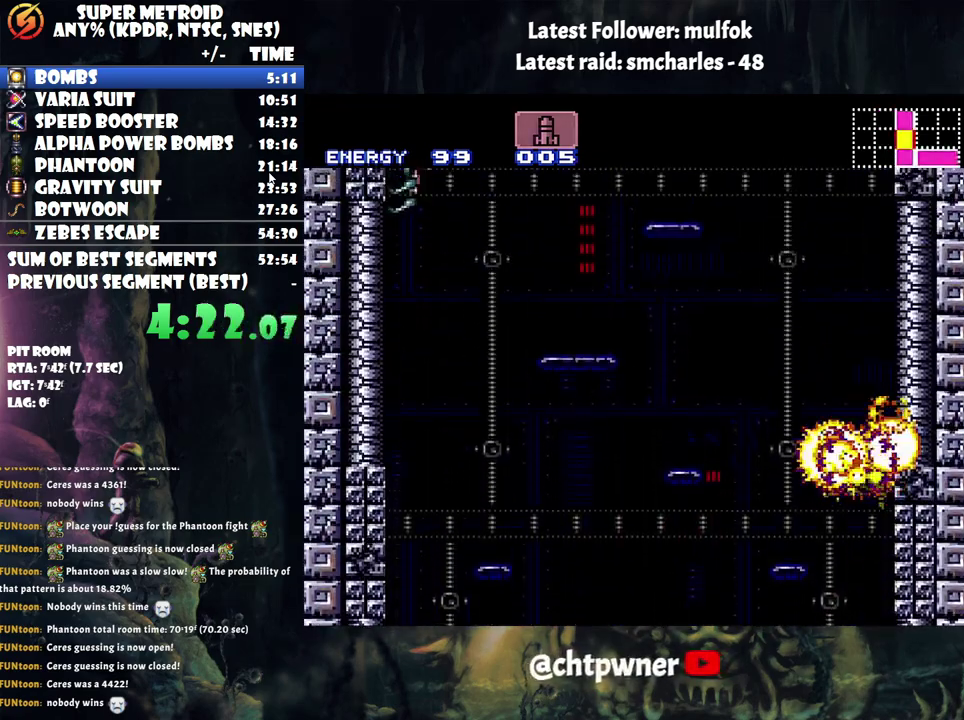
{"buttons": ["B", "DPAD_RIGHT"], "events": [[33, "DPAD_RIGHT", "down"], [250, "DPAD_RIGHT", "up"], [350, "DPAD_LEFT", "down"], [450, "DPAD_LEFT", "up"], [483, "DPAD_RIGHT", "down"]]}
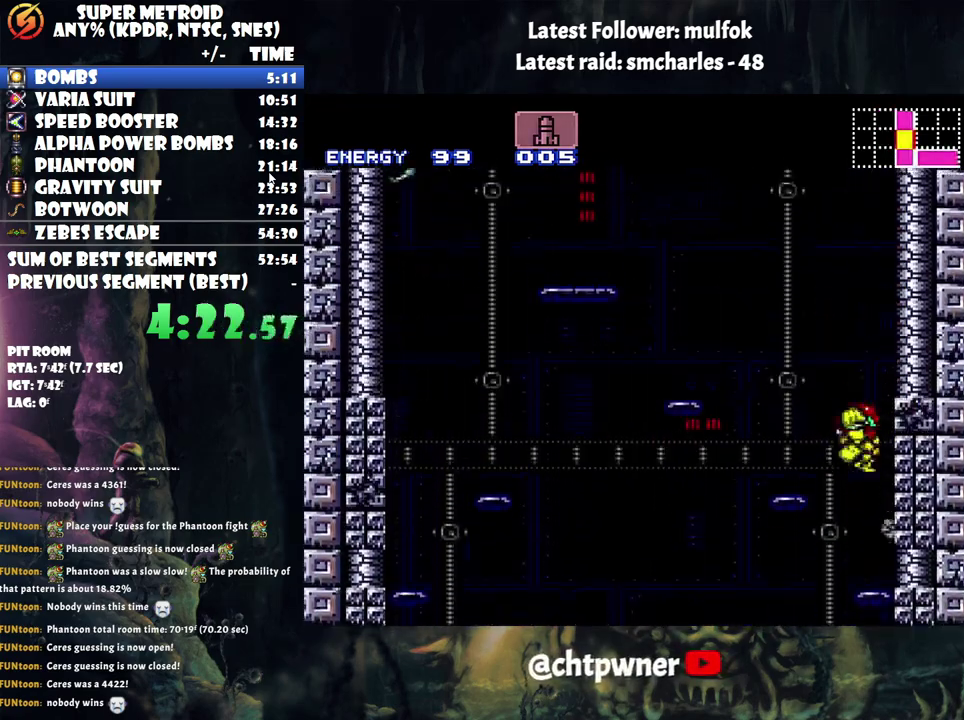
{"buttons": ["B", "DPAD_RIGHT"], "events": [[267, "DPAD_RIGHT", "up"], [333, "B", "up"], [333, "DPAD_LEFT", "down"], [400, "B", "down"], [450, "DPAD_LEFT", "up"], [483, "DPAD_RIGHT", "down"]]}
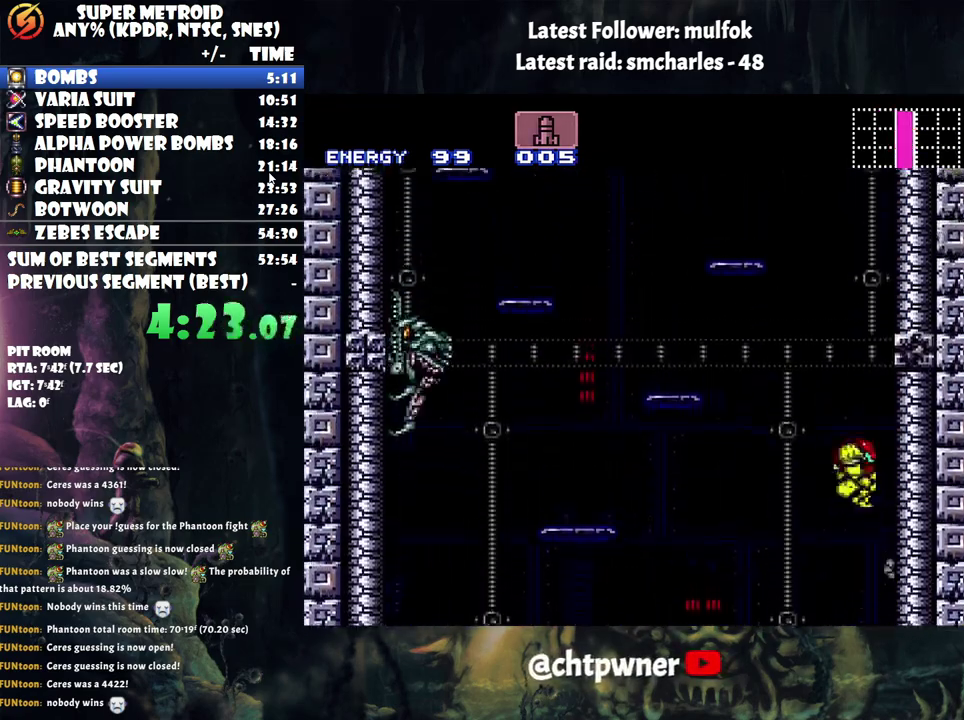
{"buttons": ["B", "DPAD_RIGHT"], "events": [[167, "DPAD_RIGHT", "up"], [200, "DPAD_LEFT", "down"], [317, "DPAD_LEFT", "up"], [383, "DPAD_RIGHT", "down"]]}
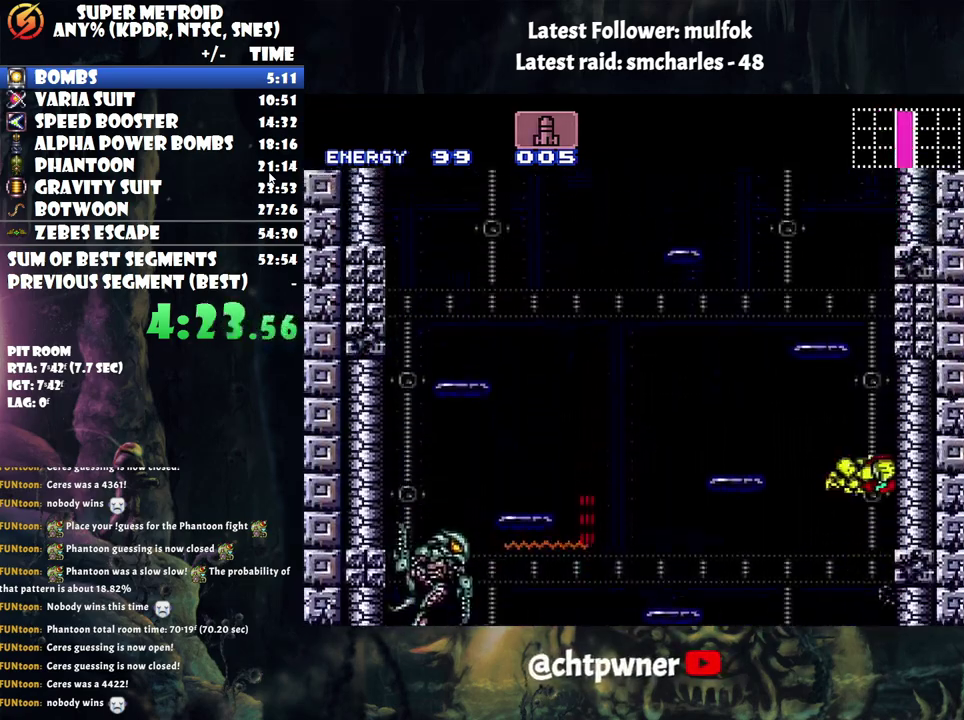
{"buttons": ["B", "DPAD_UP"], "events": [[133, "DPAD_RIGHT", "up"], [217, "B", "up"], [217, "DPAD_LEFT", "down"], [267, "B", "down"], [333, "DPAD_UP", "down"], [483, "DPAD_LEFT", "up"]]}
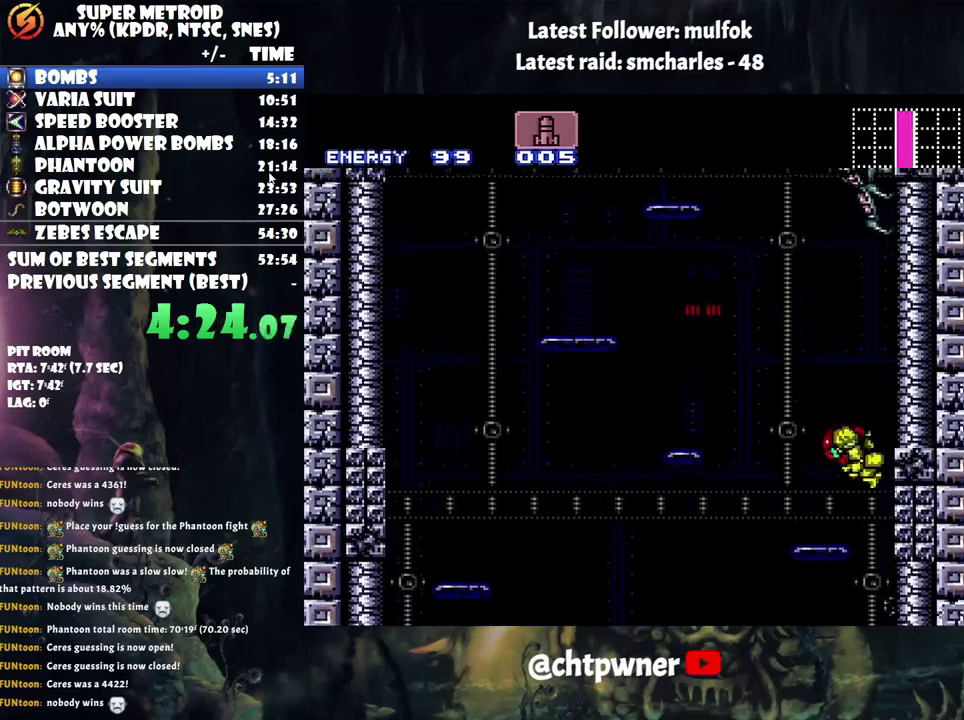
{"buttons": ["DPAD_RIGHT"], "events": [[33, "B", "up"], [133, "Y", "down"], [267, "DPAD_UP", "up"], [267, "Y", "up"], [483, "DPAD_RIGHT", "down"]]}
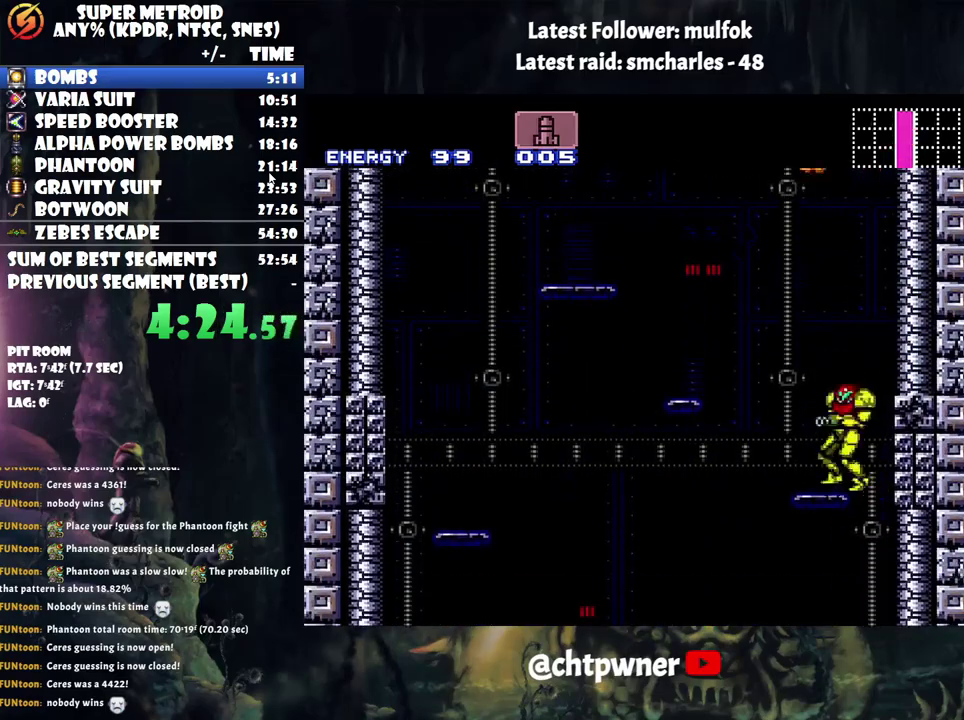
{"buttons": ["B", "DPAD_RIGHT"], "events": [[33, "B", "down"], [217, "DPAD_RIGHT", "up"], [317, "B", "up"], [317, "DPAD_LEFT", "down"], [383, "B", "down"], [417, "DPAD_LEFT", "up"], [450, "DPAD_RIGHT", "down"]]}
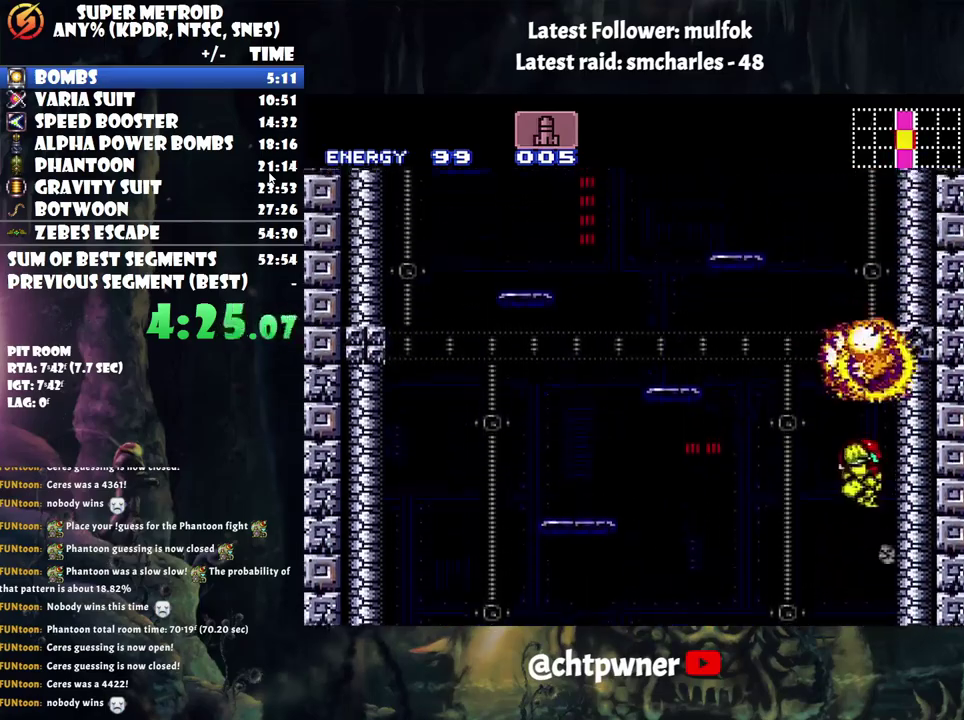
{"buttons": ["B", "DPAD_RIGHT"], "events": [[167, "DPAD_RIGHT", "up"], [233, "DPAD_LEFT", "down"], [283, "B", "up"], [333, "B", "down"], [350, "DPAD_LEFT", "up"], [417, "DPAD_RIGHT", "down"]]}
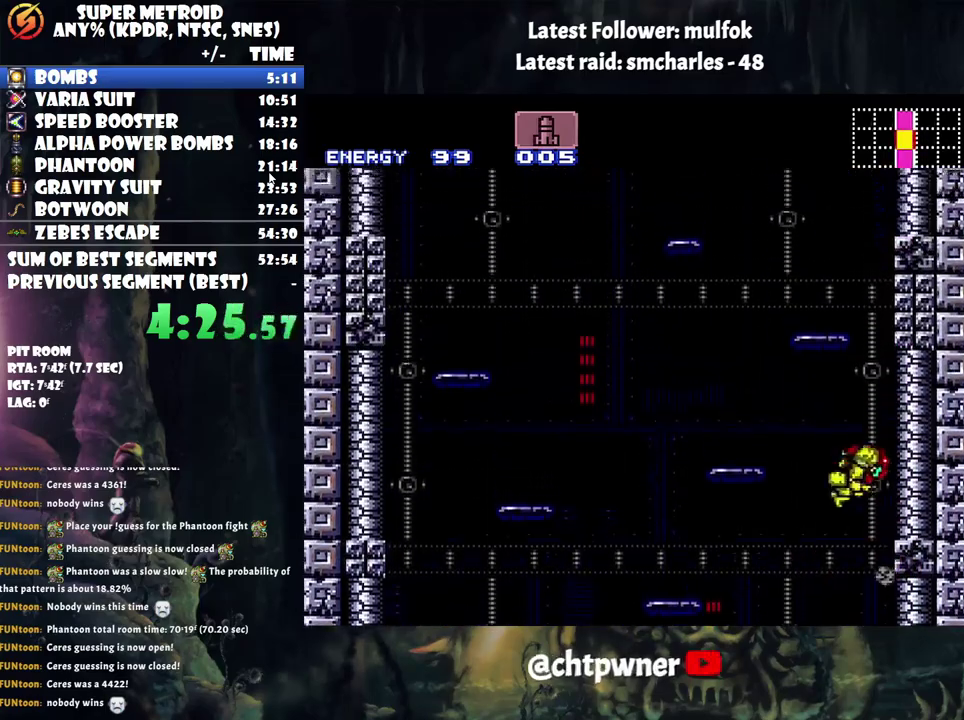
{"buttons": ["B", "DPAD_RIGHT"], "events": [[167, "DPAD_RIGHT", "up"], [200, "DPAD_LEFT", "down"], [217, "B", "up"], [283, "B", "down"], [383, "DPAD_LEFT", "up"], [417, "DPAD_RIGHT", "down"]]}
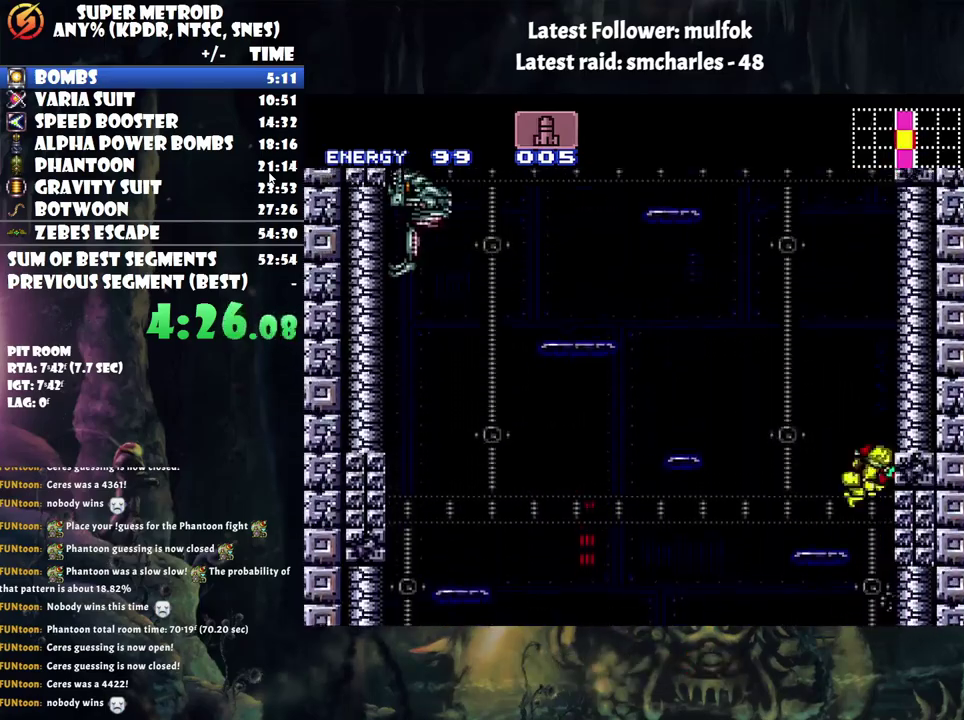
{"buttons": ["B", "DPAD_RIGHT"], "events": [[150, "DPAD_RIGHT", "up"], [200, "B", "up"], [200, "DPAD_LEFT", "down"], [267, "B", "down"], [317, "DPAD_LEFT", "up"], [417, "DPAD_RIGHT", "down"]]}
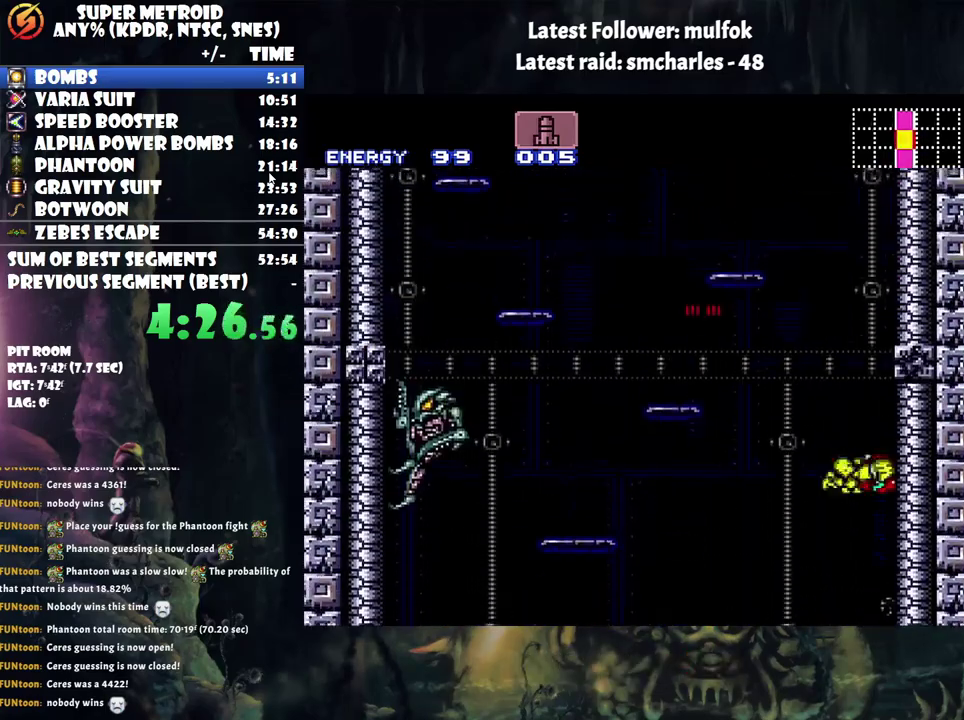
{"buttons": ["B", "DPAD_RIGHT"], "events": [[83, "DPAD_RIGHT", "up"], [133, "DPAD_LEFT", "down"], [250, "DPAD_LEFT", "up"], [317, "DPAD_RIGHT", "down"]]}
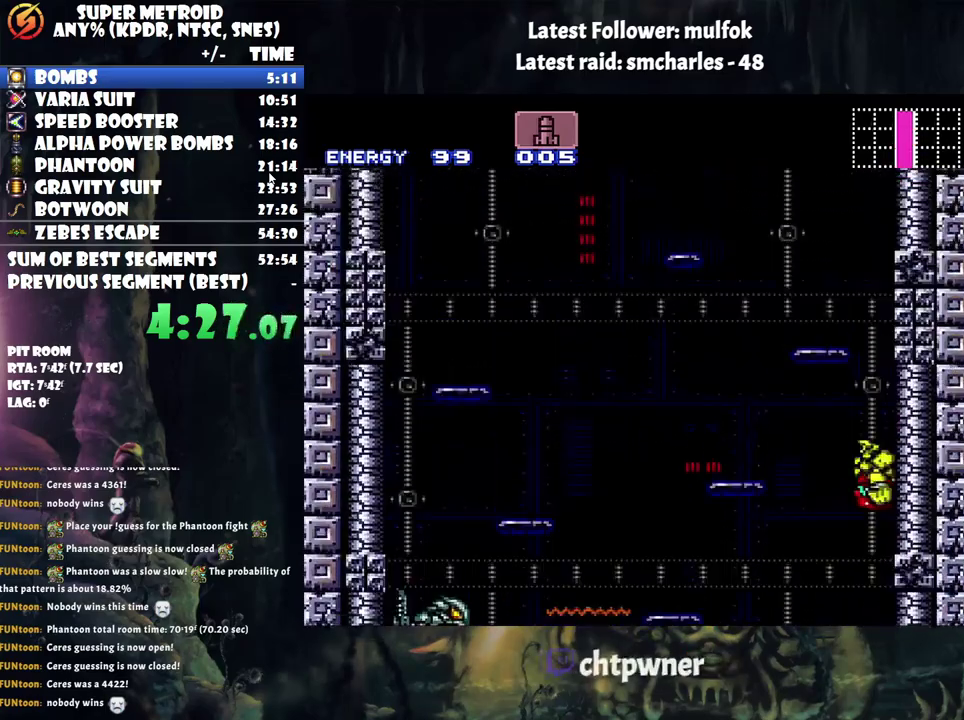
{"buttons": ["B", "DPAD_UP"], "events": [[67, "DPAD_RIGHT", "up"], [117, "B", "up"], [117, "DPAD_LEFT", "down"], [167, "B", "down"], [233, "DPAD_UP", "down"], [500, "DPAD_LEFT", "up"]]}
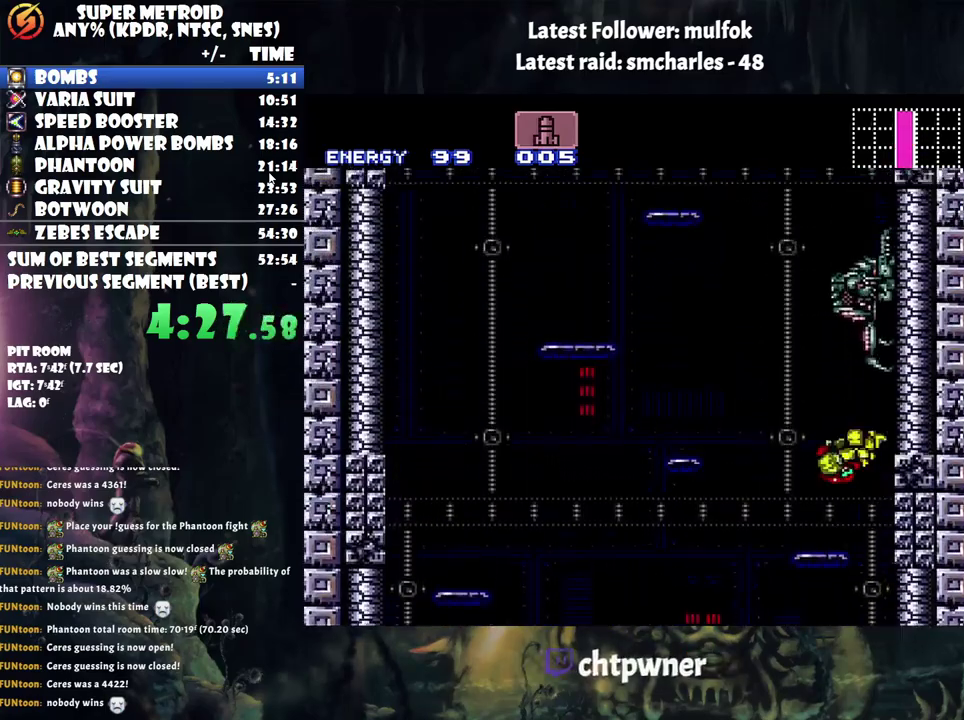
{"buttons": ["DPAD_RIGHT"], "events": [[33, "B", "up"], [133, "Y", "down"], [233, "Y", "up"], [267, "DPAD_UP", "up"], [450, "DPAD_RIGHT", "down"]]}
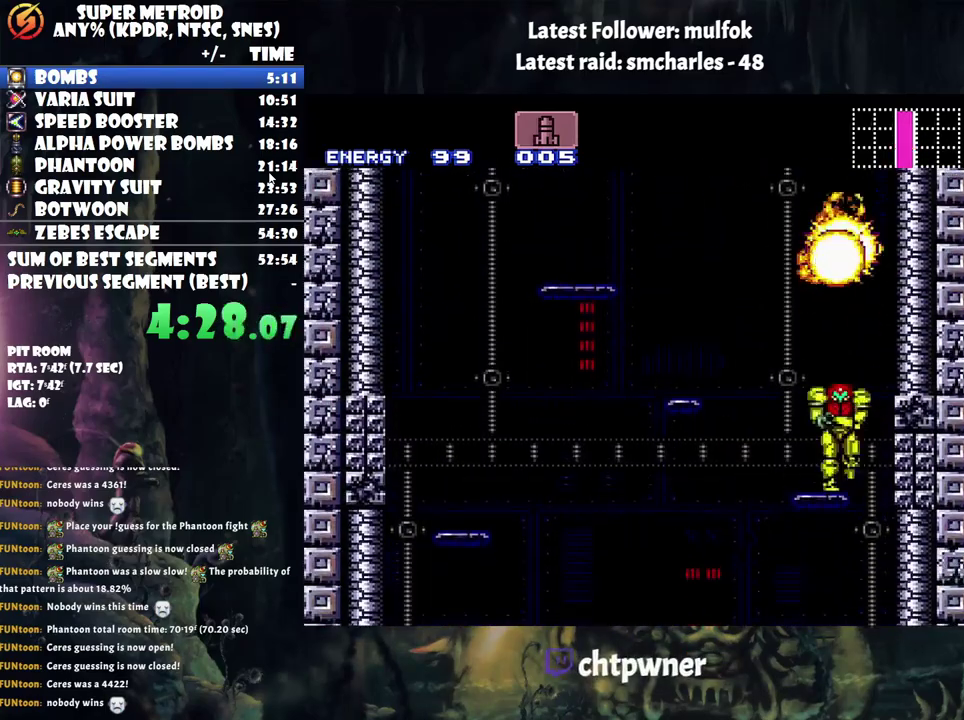
{"buttons": ["B", "DPAD_RIGHT"], "events": [[50, "B", "down"], [200, "DPAD_RIGHT", "up"], [317, "B", "up"], [317, "DPAD_LEFT", "down"], [383, "B", "down"], [383, "DPAD_LEFT", "up"], [417, "DPAD_RIGHT", "down"]]}
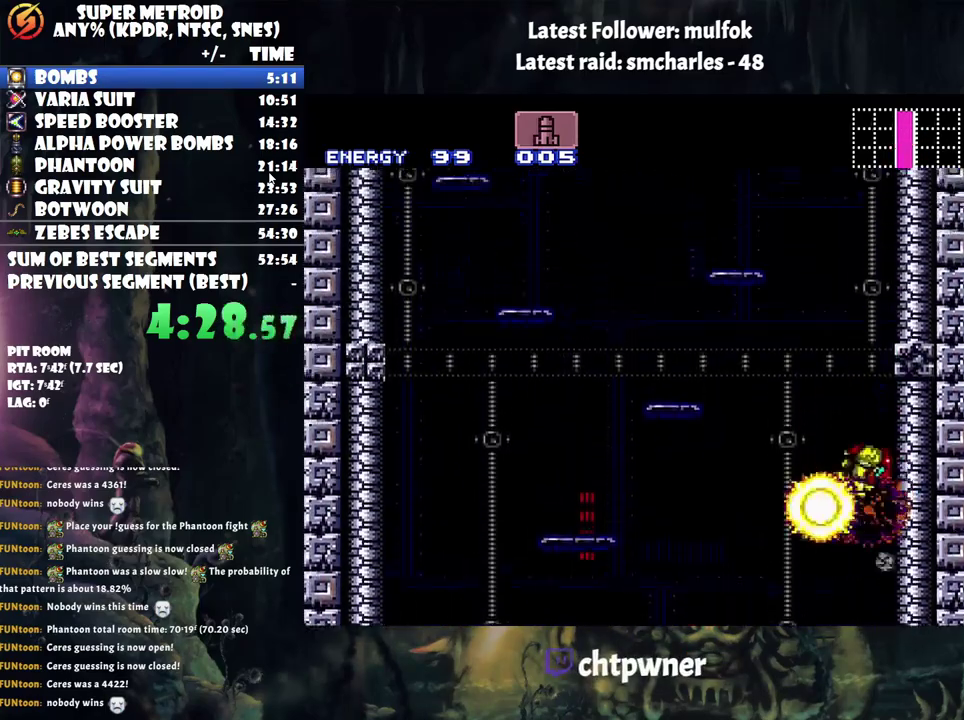
{"buttons": ["B", "DPAD_RIGHT"], "events": [[133, "DPAD_RIGHT", "up"], [167, "DPAD_LEFT", "down"], [217, "B", "up"], [283, "B", "down"], [283, "DPAD_LEFT", "up"], [350, "DPAD_RIGHT", "down"]]}
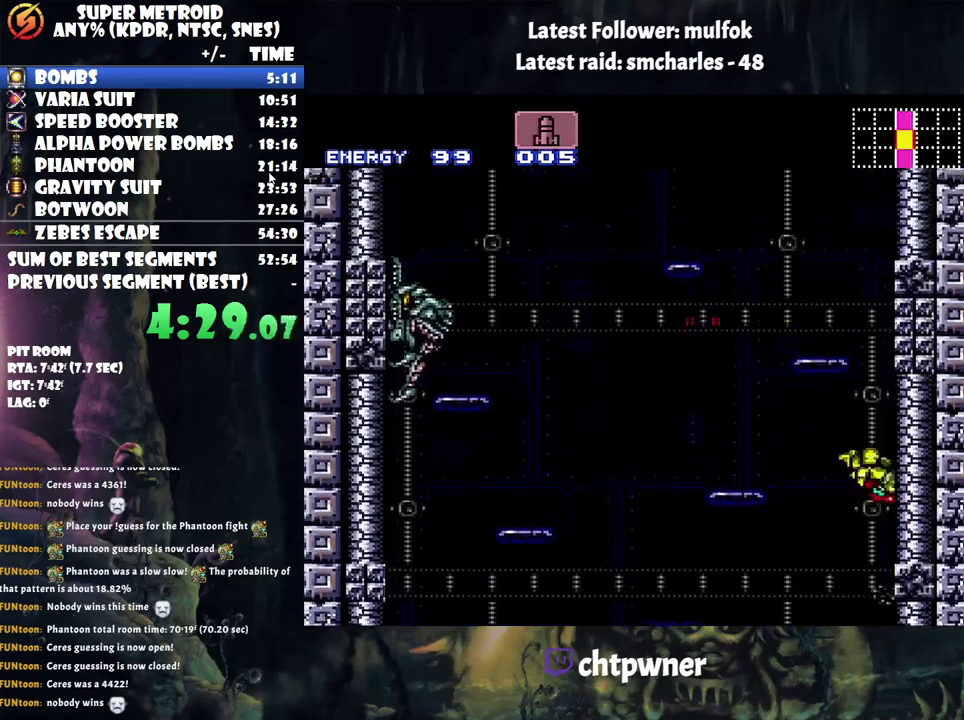
{"buttons": ["DPAD_UP"], "events": [[67, "DPAD_RIGHT", "up"], [133, "DPAD_LEFT", "down"], [167, "B", "up"], [233, "B", "down"], [233, "DPAD_UP", "down"], [450, "DPAD_LEFT", "up"], [483, "B", "up"]]}
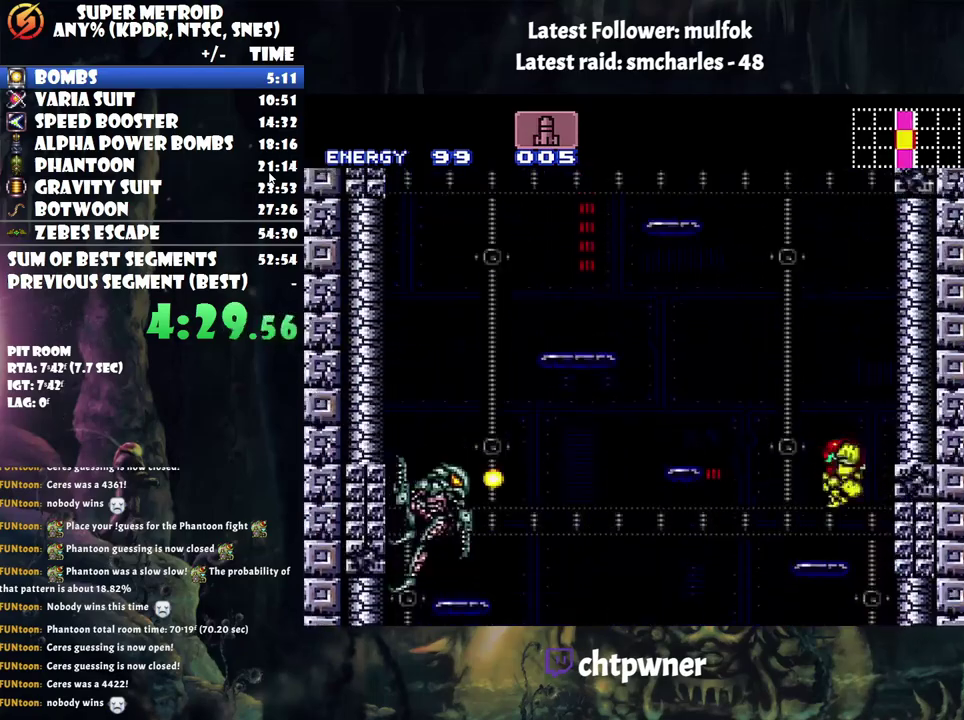
{"buttons": ["B", "DPAD_RIGHT"], "events": [[167, "Y", "down"], [267, "Y", "up"], [300, "DPAD_UP", "up"], [433, "B", "down"], [433, "DPAD_RIGHT", "down"]]}
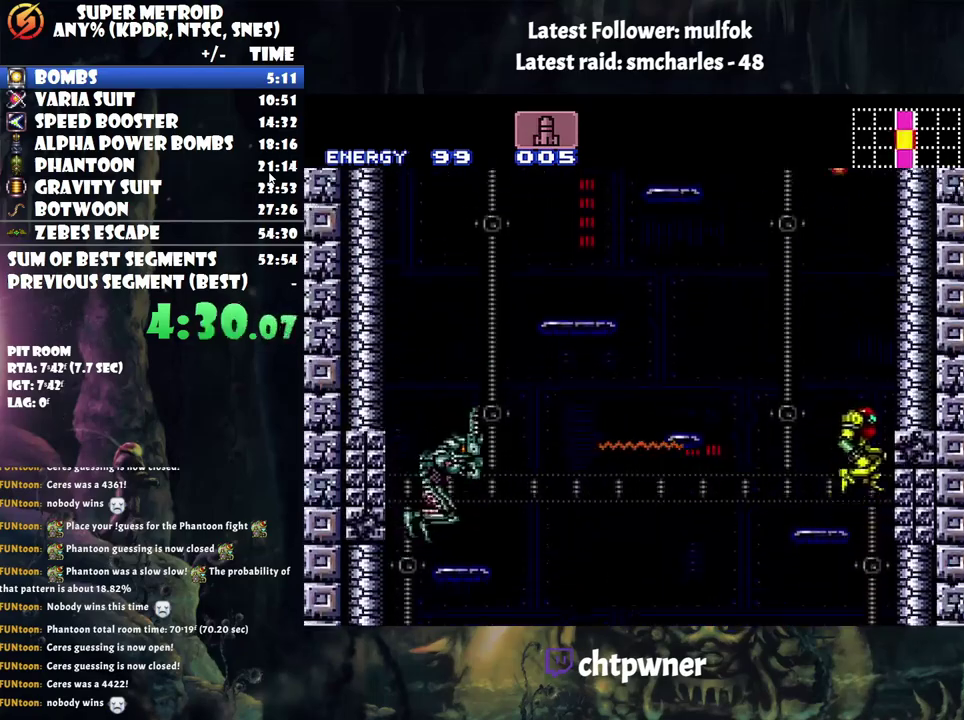
{"buttons": ["B", "DPAD_RIGHT"], "events": [[133, "DPAD_RIGHT", "up"], [217, "B", "up"], [217, "DPAD_LEFT", "down"], [283, "B", "down"], [317, "DPAD_LEFT", "up"], [383, "DPAD_RIGHT", "down"]]}
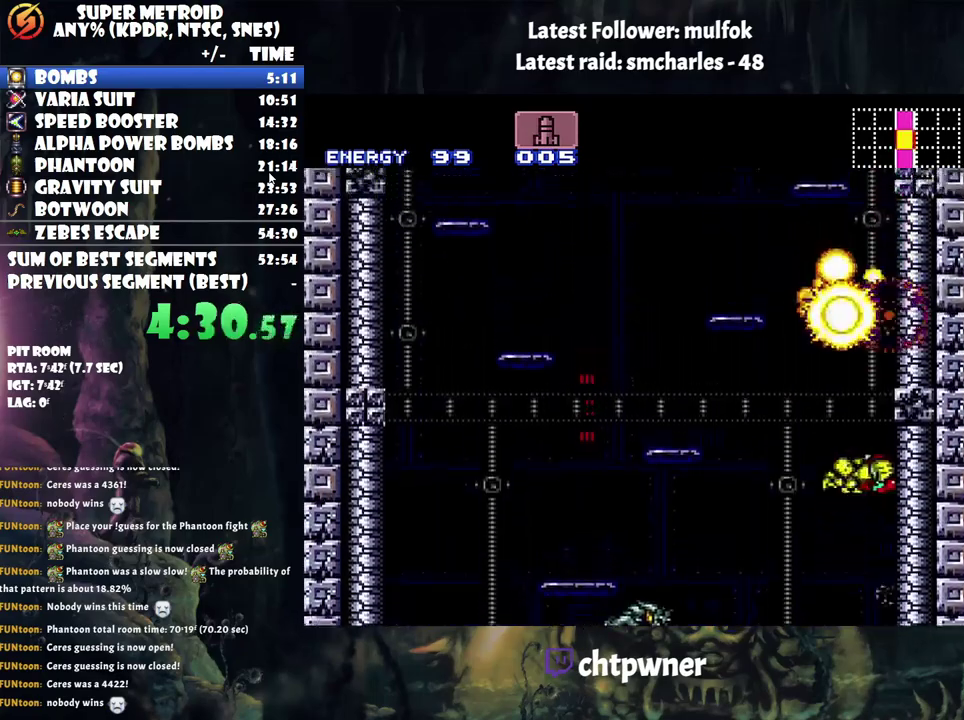
{"buttons": ["B", "DPAD_RIGHT"], "events": [[83, "DPAD_RIGHT", "up"], [167, "DPAD_LEFT", "down"], [200, "B", "up"], [250, "B", "down"], [267, "DPAD_LEFT", "up"], [283, "DPAD_RIGHT", "down"]]}
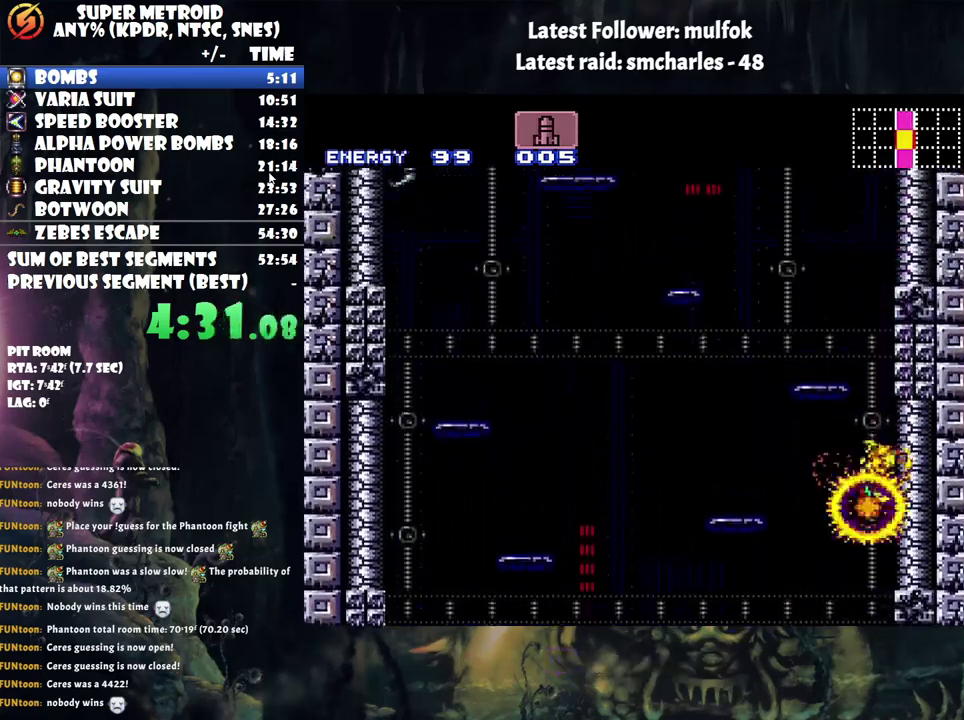
{"buttons": ["DPAD_UP"], "events": [[33, "DPAD_RIGHT", "up"], [67, "DPAD_LEFT", "down"], [100, "B", "up"], [167, "B", "down"], [233, "DPAD_UP", "down"], [450, "DPAD_LEFT", "up"], [467, "B", "up"]]}